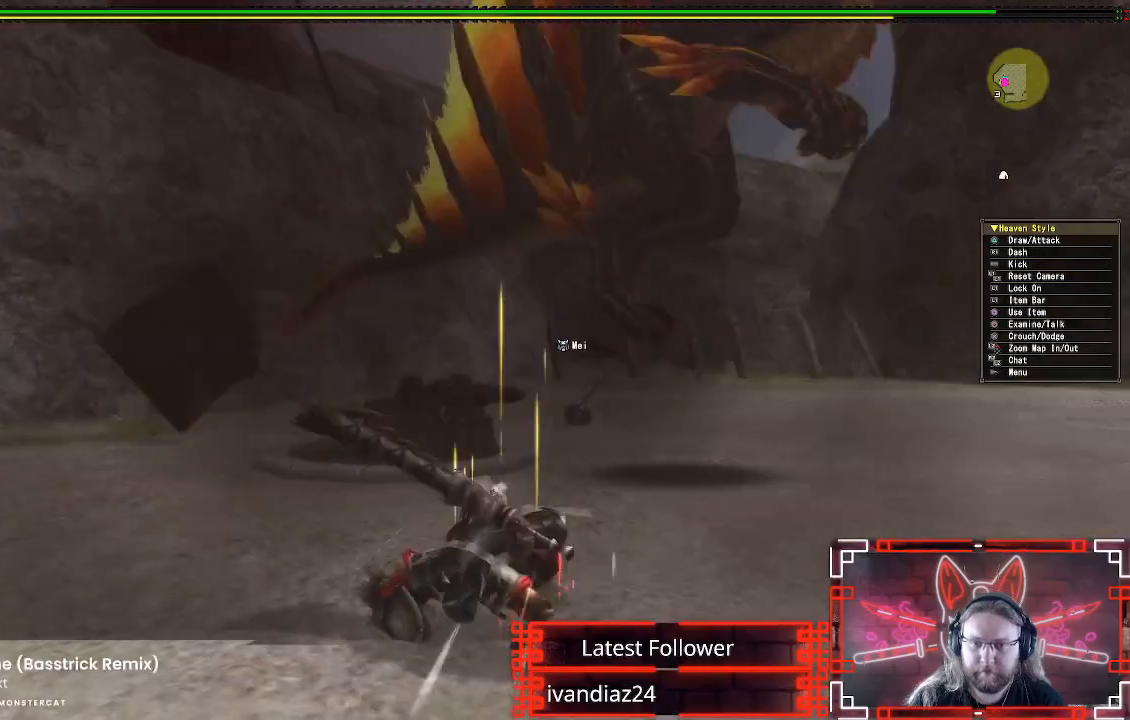
Gameplay with a controller (Xbox layout); each line is a JSON object with the inputs held at the frame after it. "events" lists button and stick changes between this image and that frame as [ms after this image, input, new state], when the widget could be followed in between. Not read: R3.
{"buttons": [], "left_stick": "up", "right_stick": "center", "events": []}
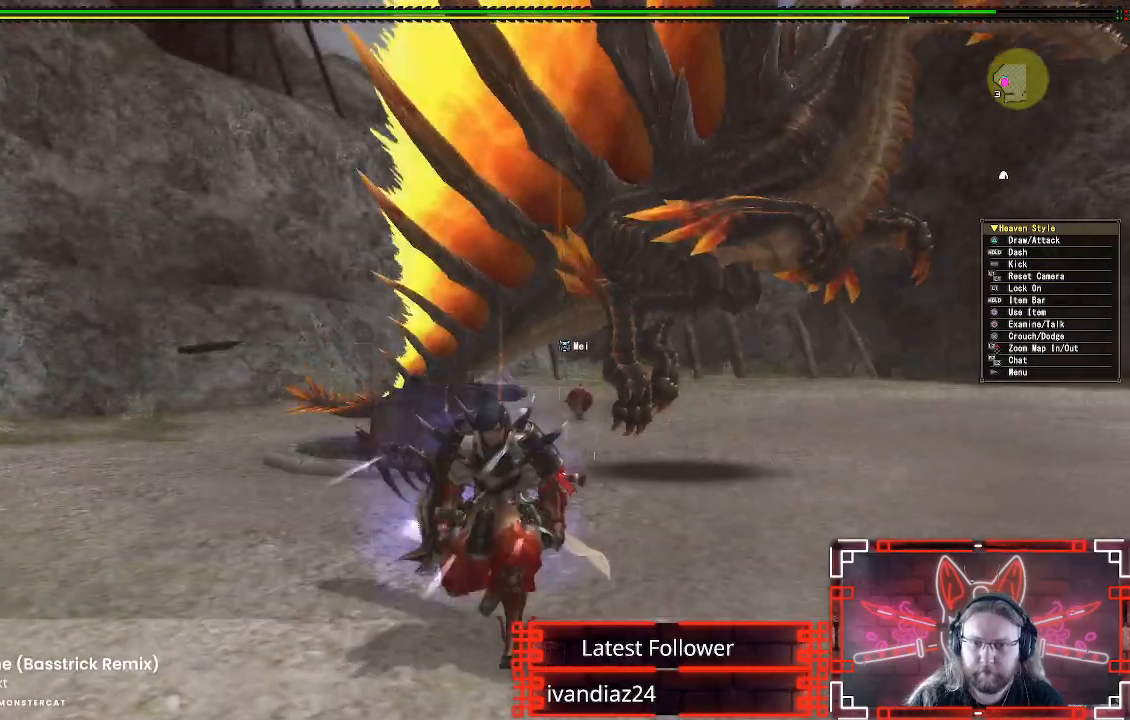
{"buttons": [], "left_stick": "down-right", "right_stick": "center", "events": [[67, "left_stick", "up-right"], [100, "R1", "down"], [300, "left_stick", "right"], [333, "R2", "down"], [467, "R2", "up"], [467, "left_stick", "down-right"], [500, "R1", "up"]]}
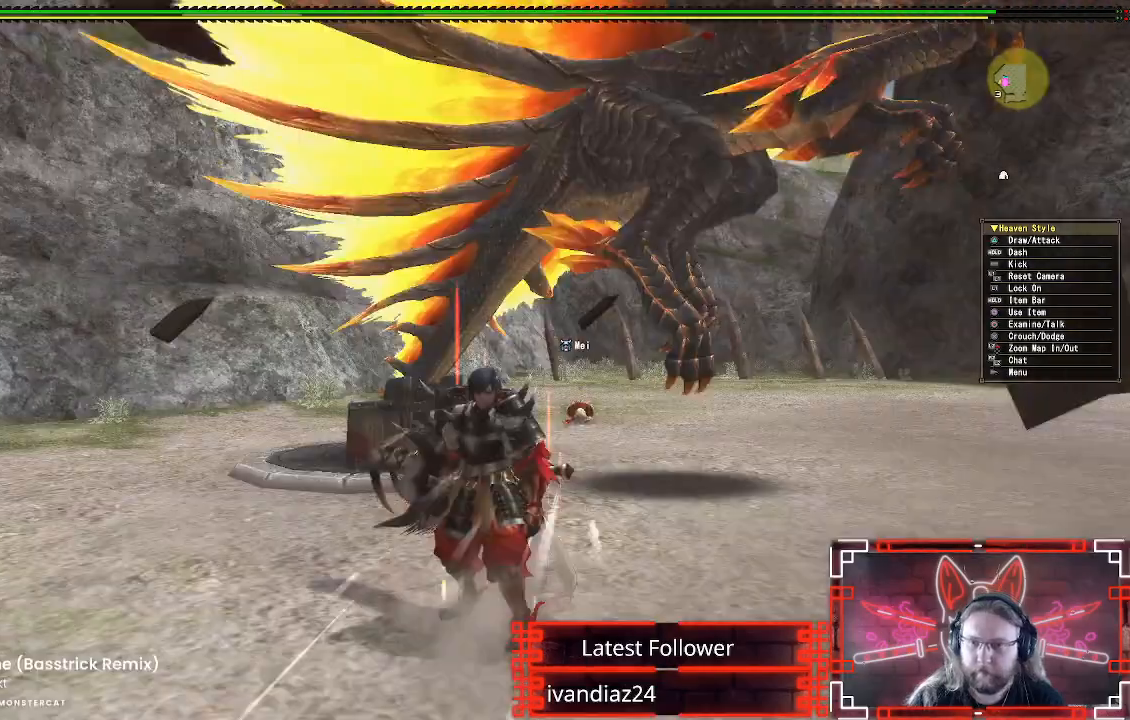
{"buttons": ["R1"], "left_stick": "right", "right_stick": "center", "events": [[167, "R1", "down"], [450, "left_stick", "right"]]}
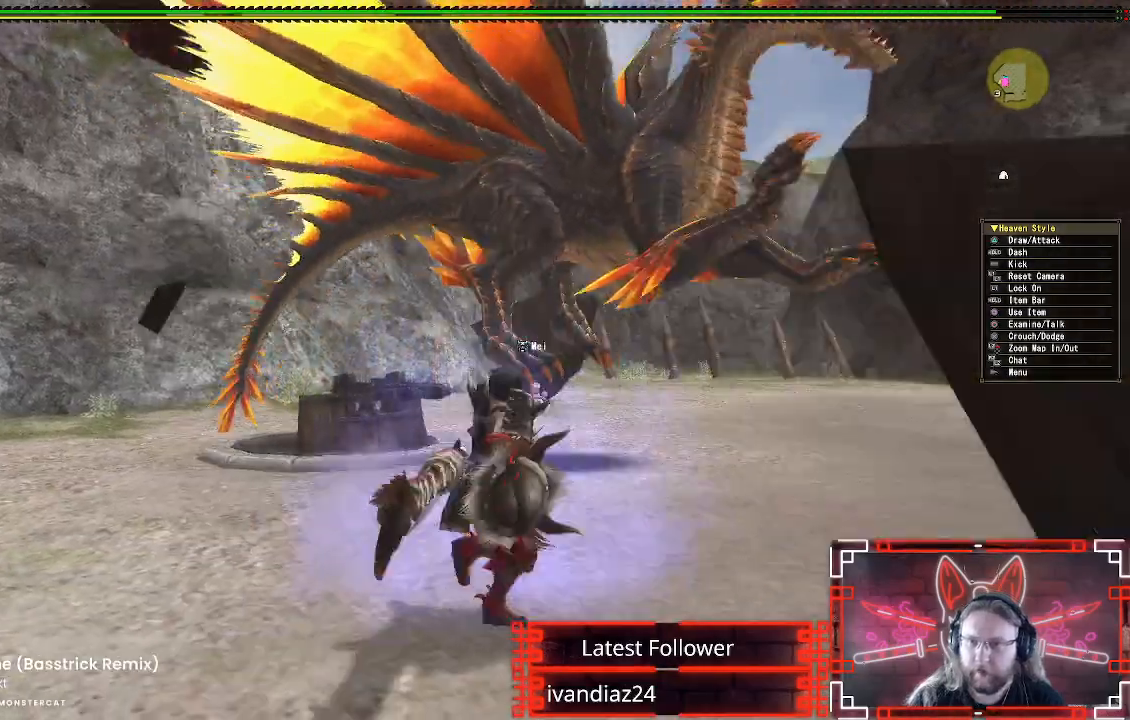
{"buttons": ["Y", "R1"], "left_stick": "up-right", "right_stick": "center", "events": [[150, "left_stick", "up-right"], [350, "Y", "down"]]}
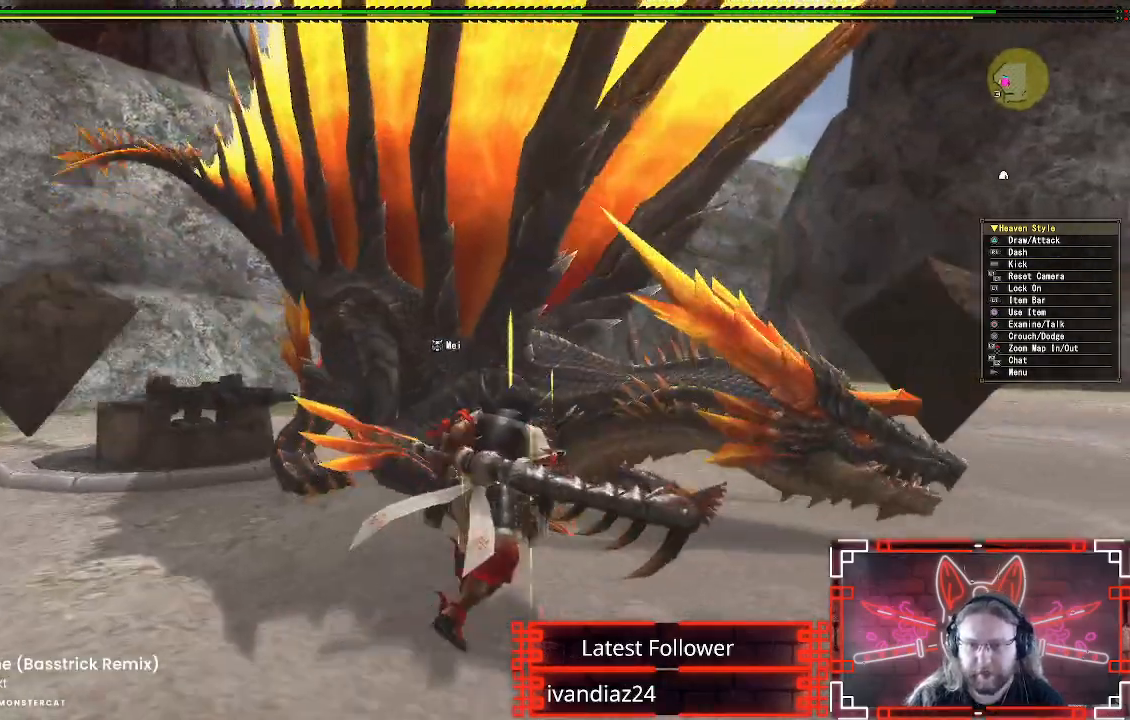
{"buttons": [], "left_stick": "right", "right_stick": "center", "events": [[17, "Y", "up"], [33, "R1", "up"], [117, "Y", "down"], [183, "left_stick", "right"], [250, "Y", "up"], [333, "Y", "down"], [450, "Y", "up"]]}
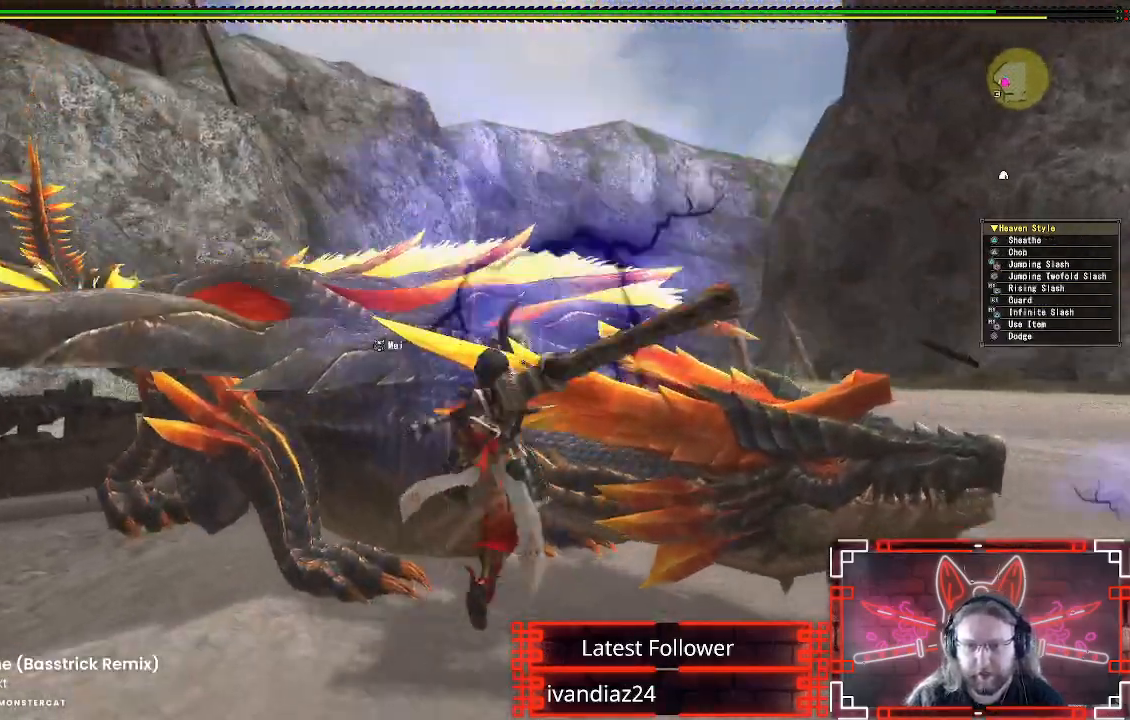
{"buttons": [], "left_stick": "right", "right_stick": "center", "events": [[33, "Y", "down"], [133, "Y", "up"], [217, "Y", "down"], [317, "Y", "up"], [400, "Y", "down"], [500, "Y", "up"]]}
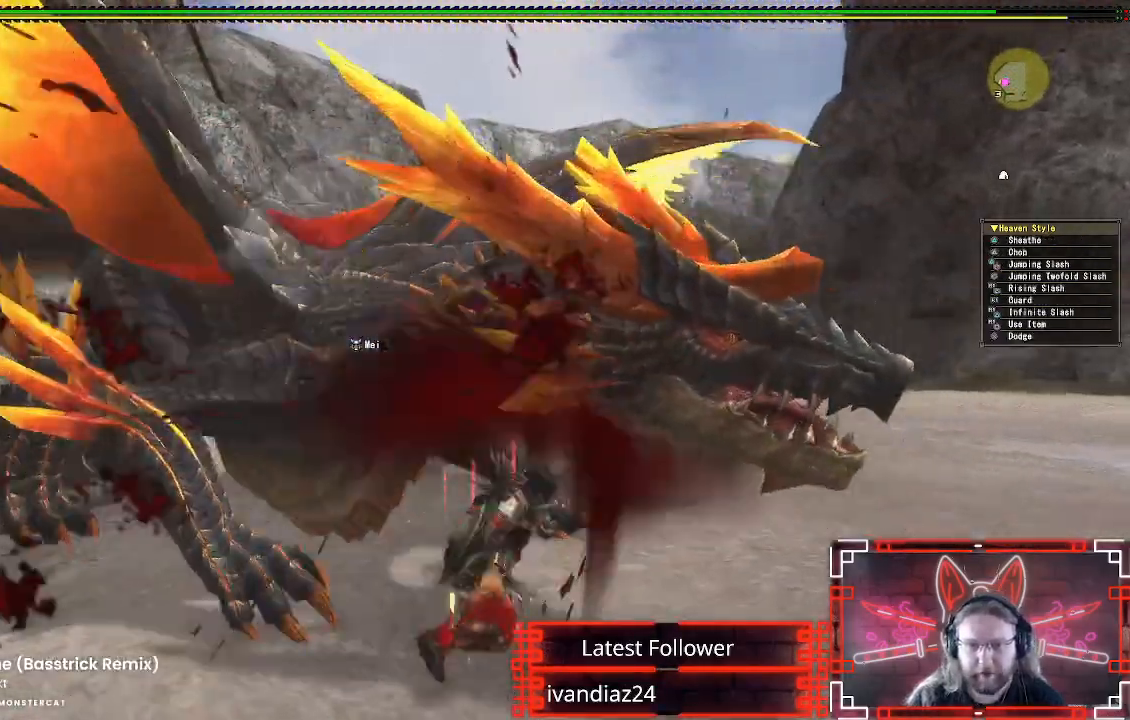
{"buttons": ["Y"], "left_stick": "right", "right_stick": "center", "events": [[100, "Y", "down"], [167, "Y", "up"], [267, "Y", "down"], [367, "Y", "up"], [433, "Y", "down"]]}
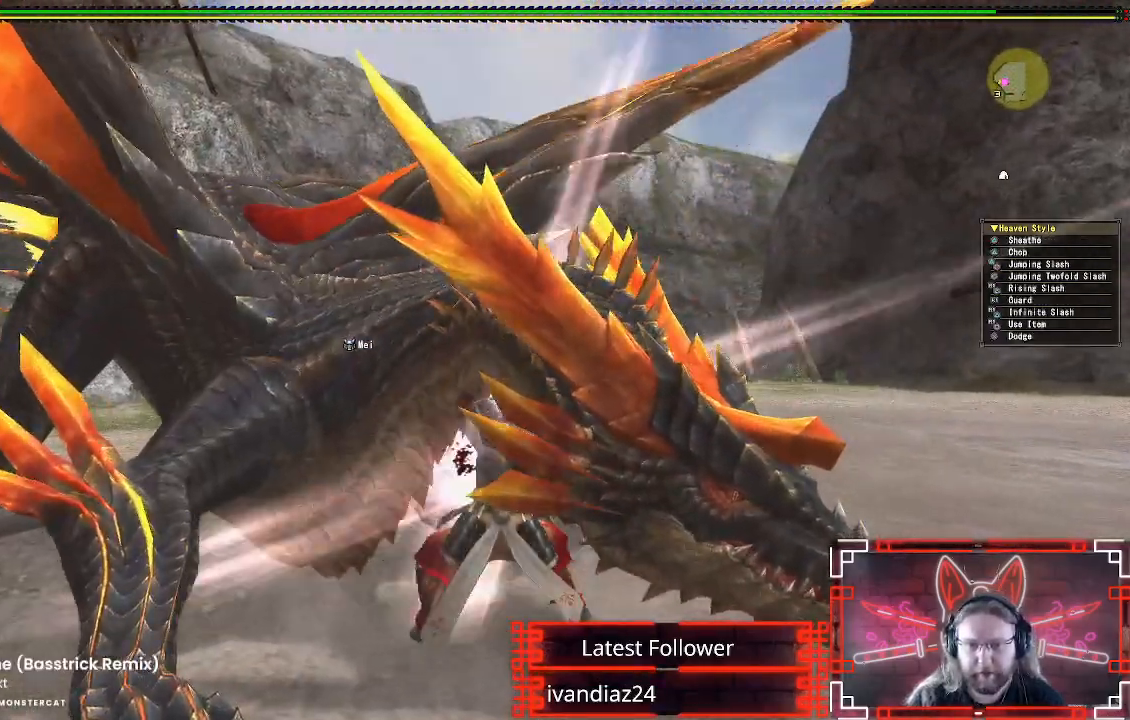
{"buttons": ["Y"], "left_stick": "right", "right_stick": "center", "events": [[33, "Y", "up"], [100, "Y", "down"], [200, "Y", "up"], [283, "Y", "down"], [383, "Y", "up"], [450, "Y", "down"]]}
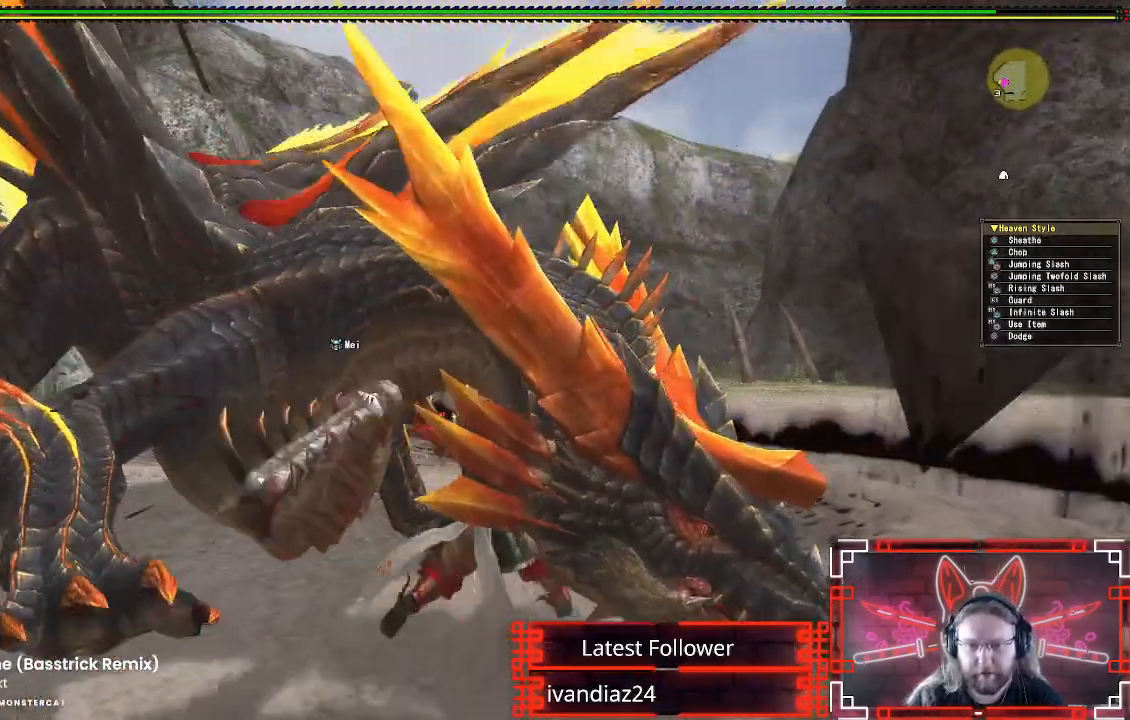
{"buttons": [], "left_stick": "down-right", "right_stick": "center", "events": [[67, "Y", "up"], [133, "Y", "down"], [250, "Y", "up"], [333, "Y", "down"], [367, "left_stick", "down-right"], [450, "Y", "up"]]}
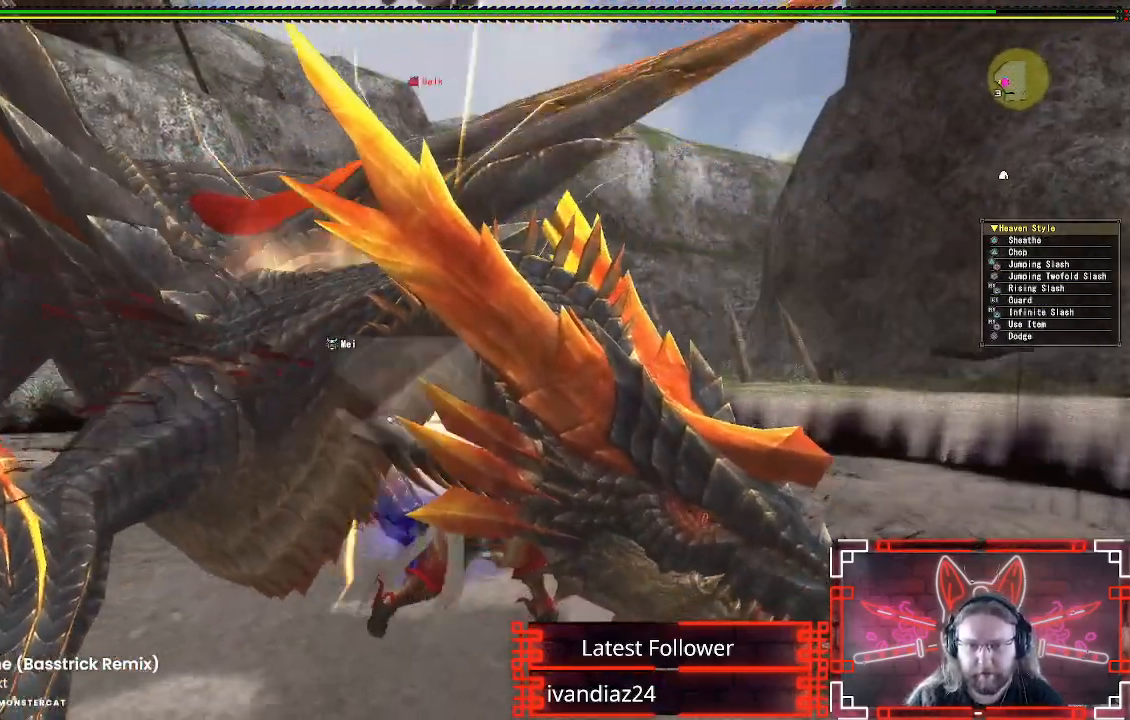
{"buttons": [], "left_stick": "right", "right_stick": "center", "events": [[183, "A", "down"], [217, "left_stick", "right"], [317, "A", "up"], [400, "A", "down"], [500, "A", "up"]]}
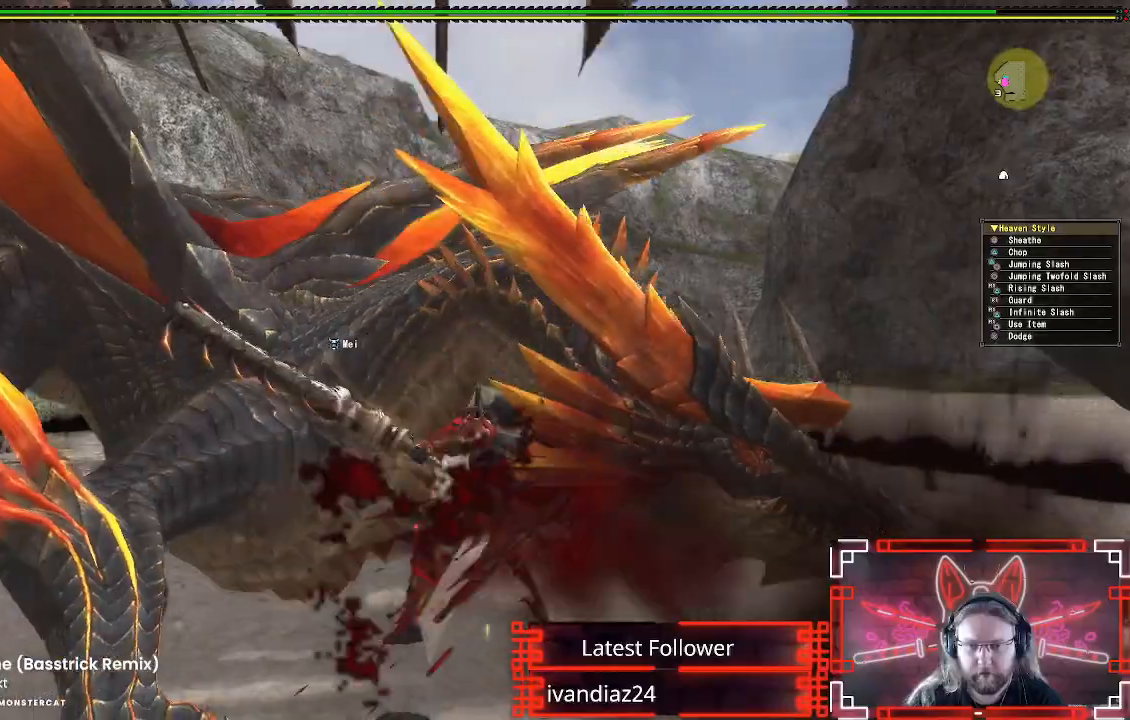
{"buttons": ["A"], "left_stick": "right", "right_stick": "center", "events": [[83, "A", "down"], [183, "A", "up"], [267, "A", "down"], [400, "A", "up"], [500, "A", "down"]]}
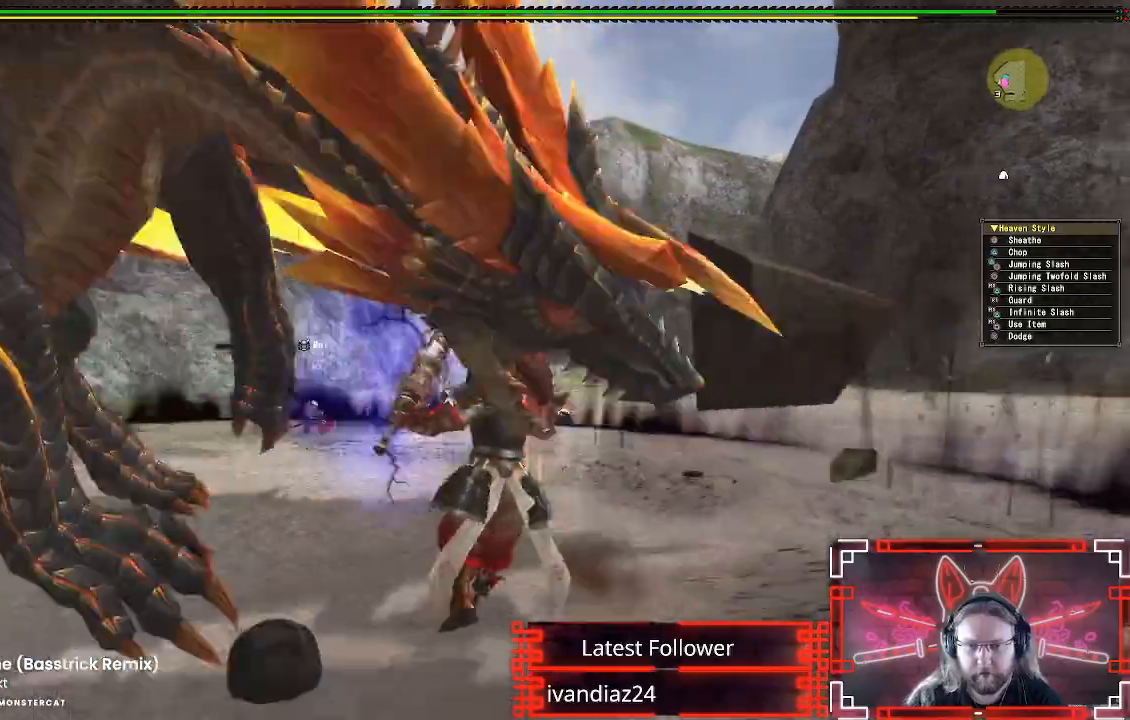
{"buttons": [], "left_stick": "down-right", "right_stick": "left", "events": [[33, "A", "up"], [300, "right_stick", "down-left"], [367, "left_stick", "down-right"], [367, "right_stick", "left"]]}
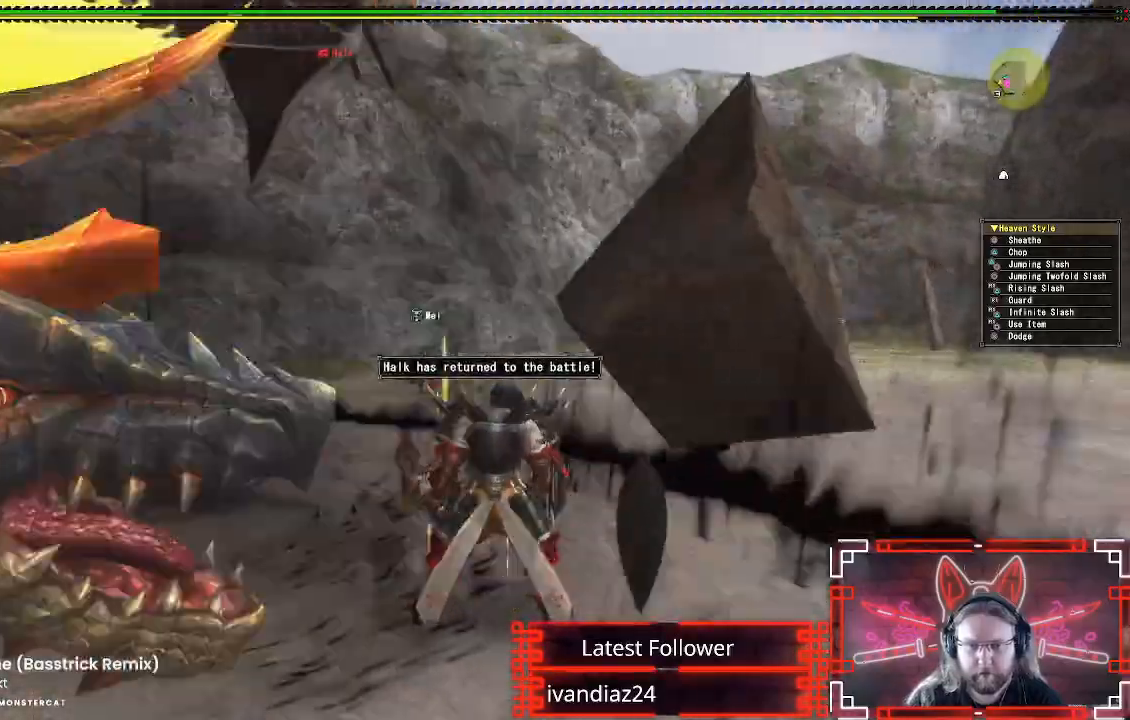
{"buttons": [], "left_stick": "left", "right_stick": "center", "events": [[117, "left_stick", "down"], [283, "left_stick", "left"], [283, "right_stick", "center"], [367, "left_stick", "up-left"], [500, "left_stick", "left"]]}
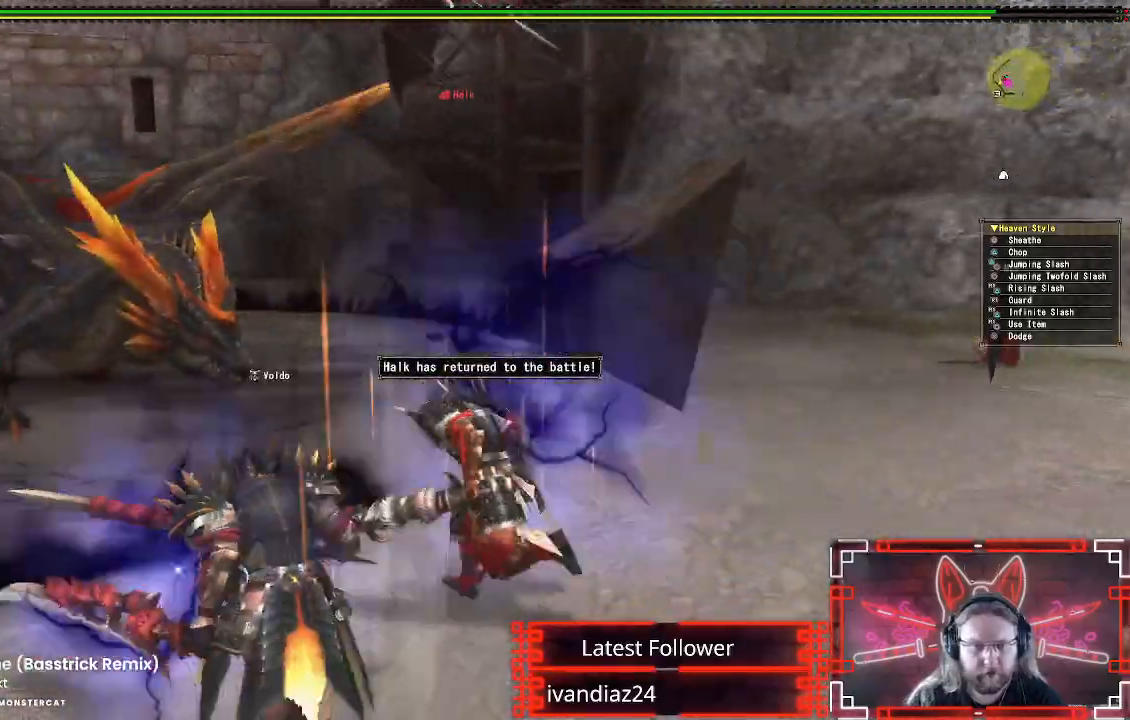
{"buttons": [], "left_stick": "up-left", "right_stick": "center", "events": [[83, "left_stick", "up-left"], [233, "right_stick", "down-left"], [400, "right_stick", "center"]]}
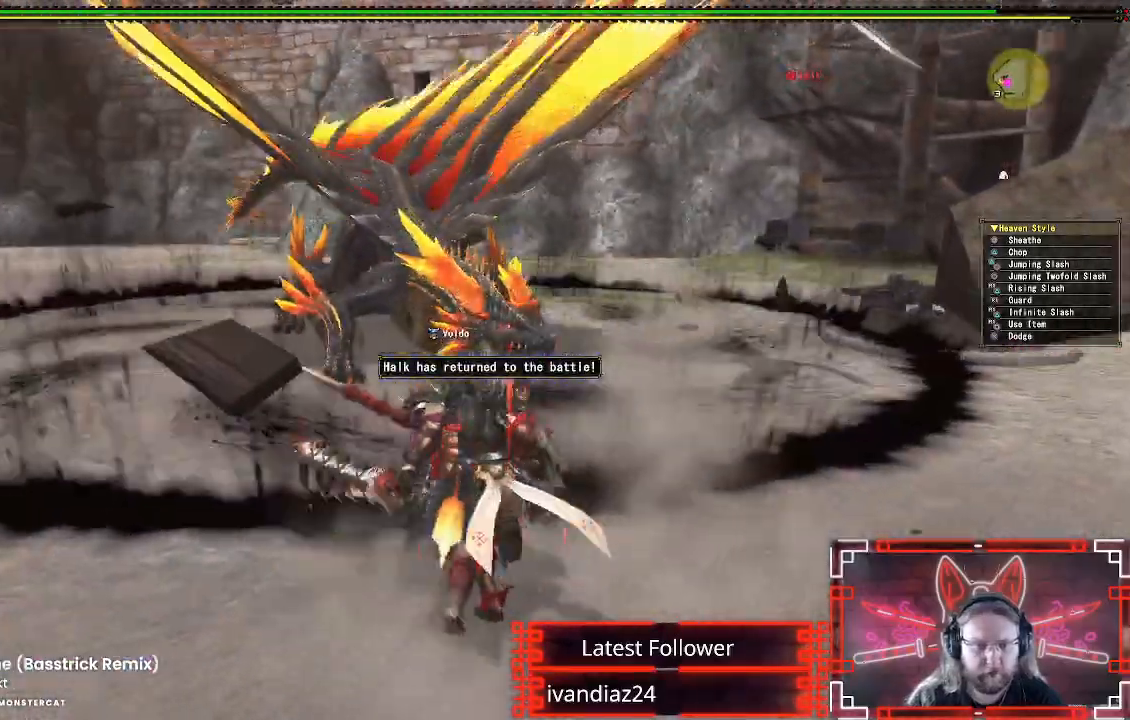
{"buttons": [], "left_stick": "up-right", "right_stick": "center", "events": [[33, "left_stick", "up"], [350, "left_stick", "right"], [417, "left_stick", "up-right"]]}
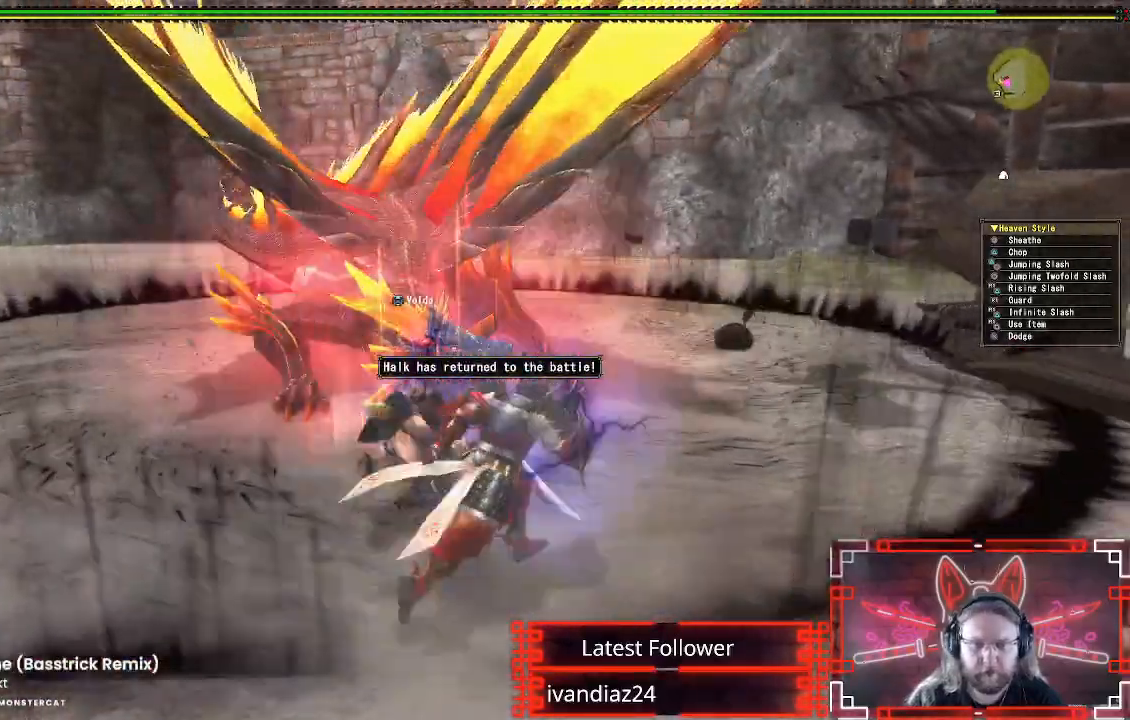
{"buttons": [], "left_stick": "up-right", "right_stick": "center", "events": []}
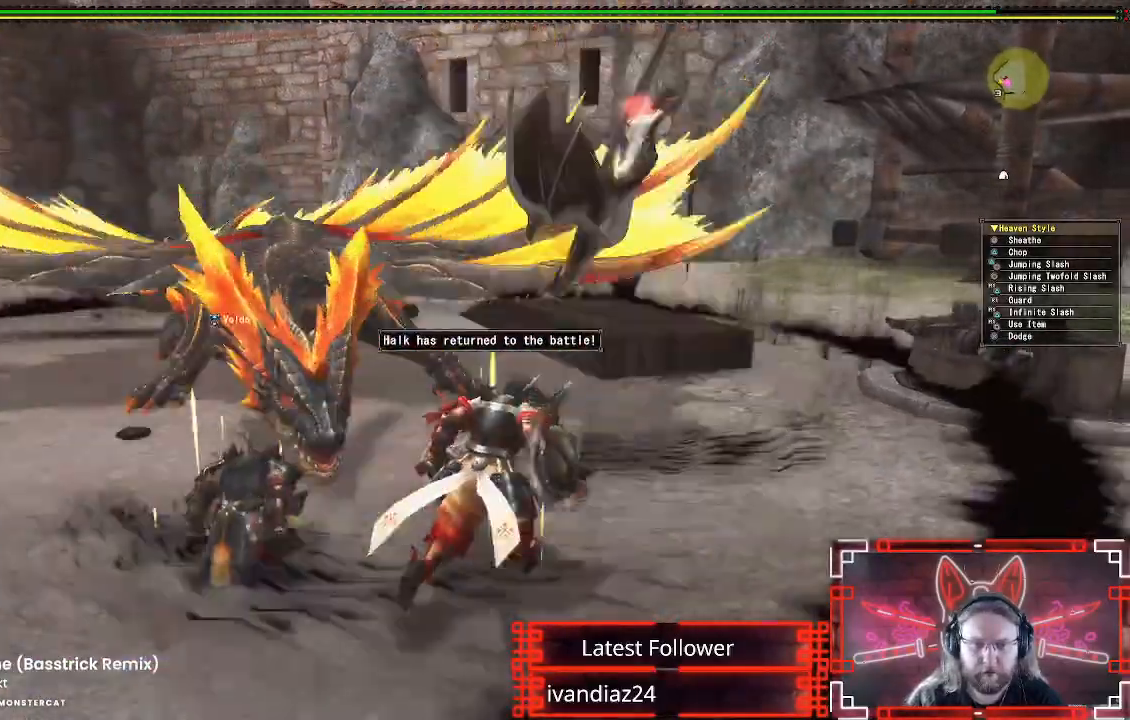
{"buttons": [], "left_stick": "up-right", "right_stick": "center", "events": []}
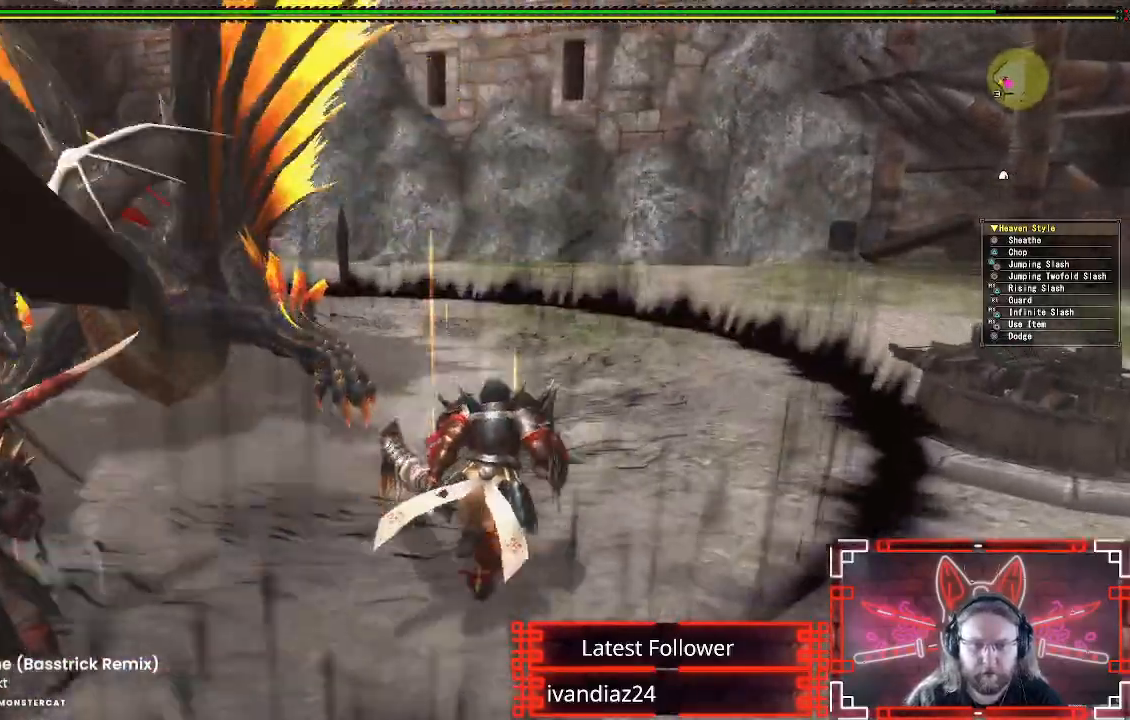
{"buttons": [], "left_stick": "up-right", "right_stick": "center", "events": [[200, "A", "down"], [383, "A", "up"]]}
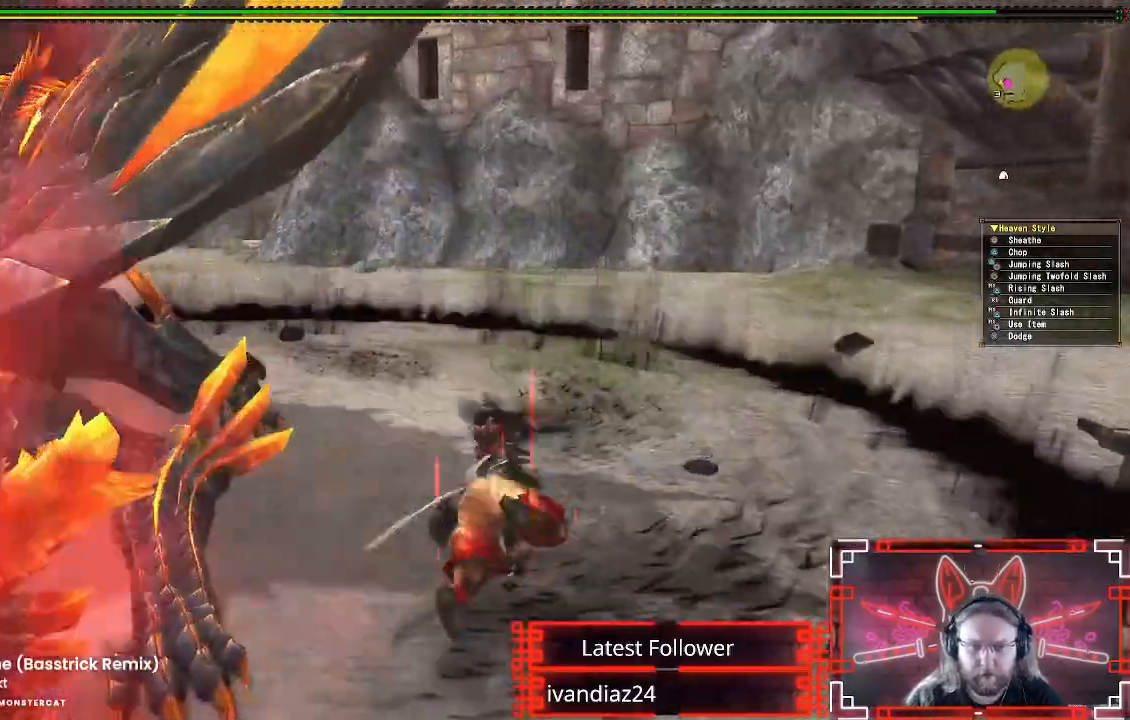
{"buttons": [], "left_stick": "down", "right_stick": "down-left", "events": [[67, "right_stick", "left"], [200, "left_stick", "center"], [300, "right_stick", "down-left"], [400, "left_stick", "down"]]}
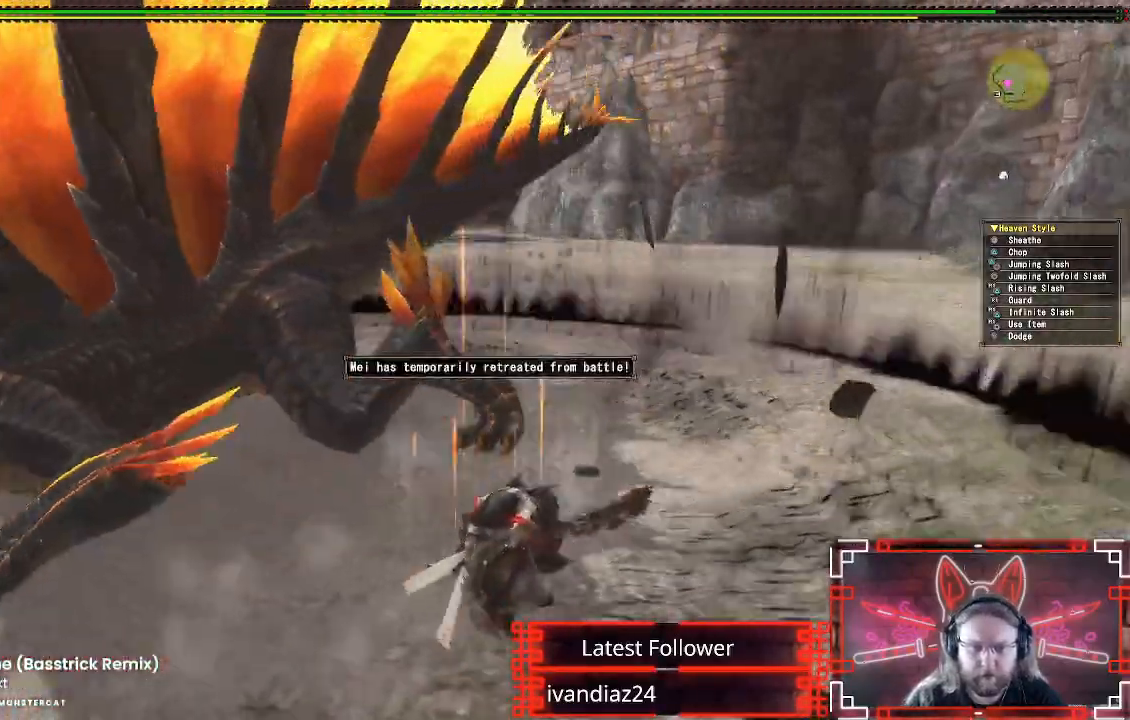
{"buttons": [], "left_stick": "down-left", "right_stick": "down-left", "events": [[83, "right_stick", "center"], [267, "left_stick", "down-left"], [467, "right_stick", "down-left"]]}
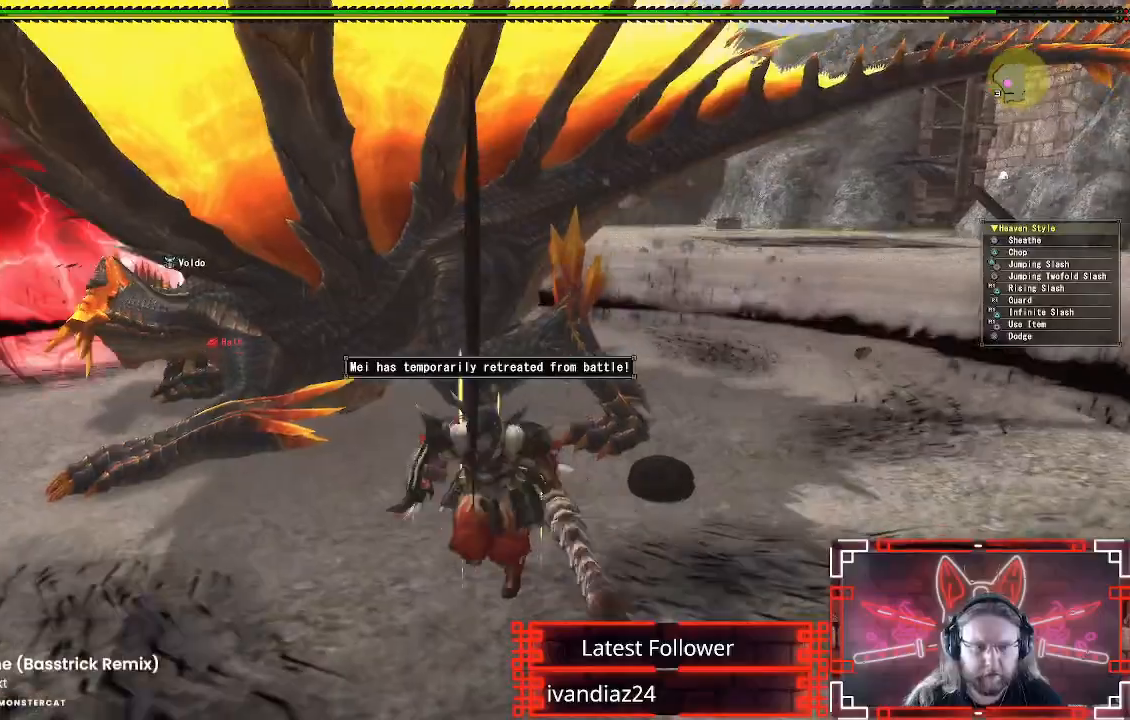
{"buttons": [], "left_stick": "up-left", "right_stick": "center", "events": [[100, "right_stick", "center"], [267, "left_stick", "up-left"]]}
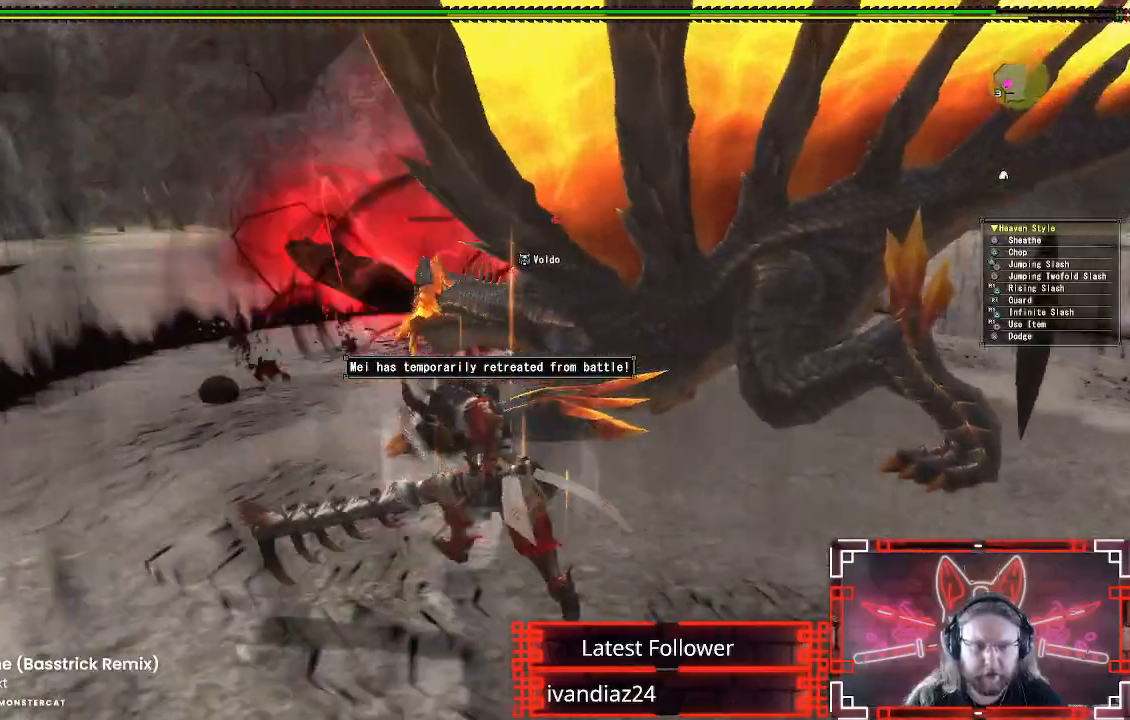
{"buttons": [], "left_stick": "down-right", "right_stick": "center", "events": [[83, "left_stick", "up"], [383, "left_stick", "right"], [467, "left_stick", "down-right"]]}
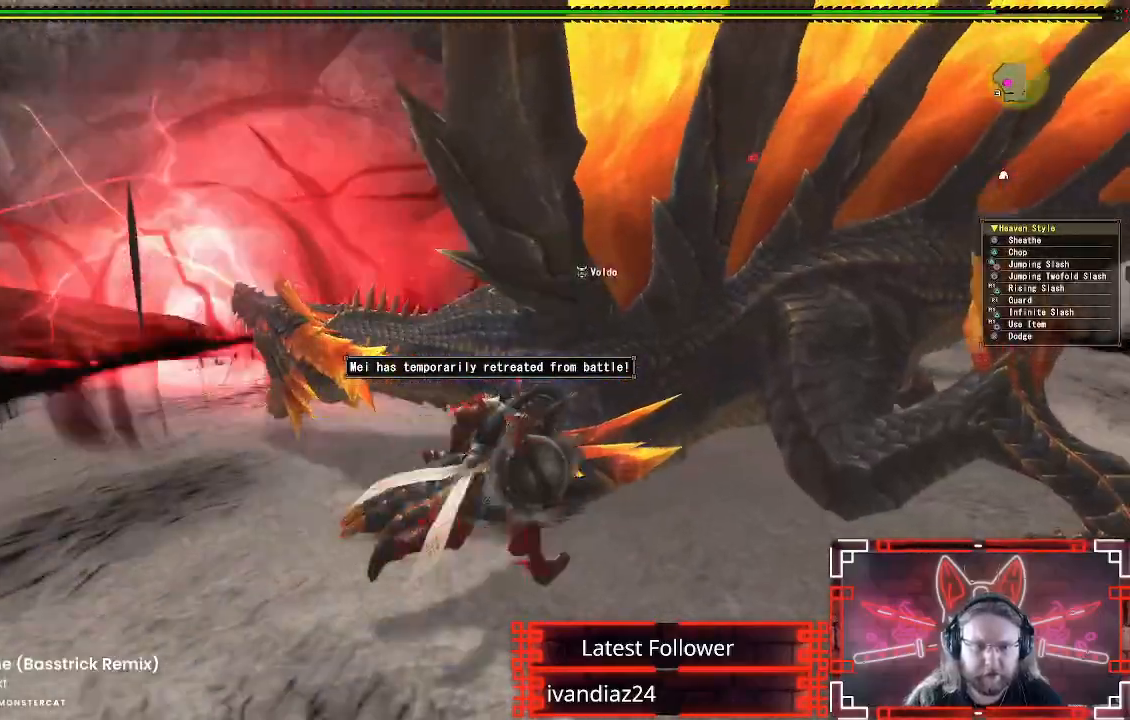
{"buttons": [], "left_stick": "up-left", "right_stick": "center", "events": [[67, "left_stick", "down"], [217, "left_stick", "left"], [350, "left_stick", "up-left"]]}
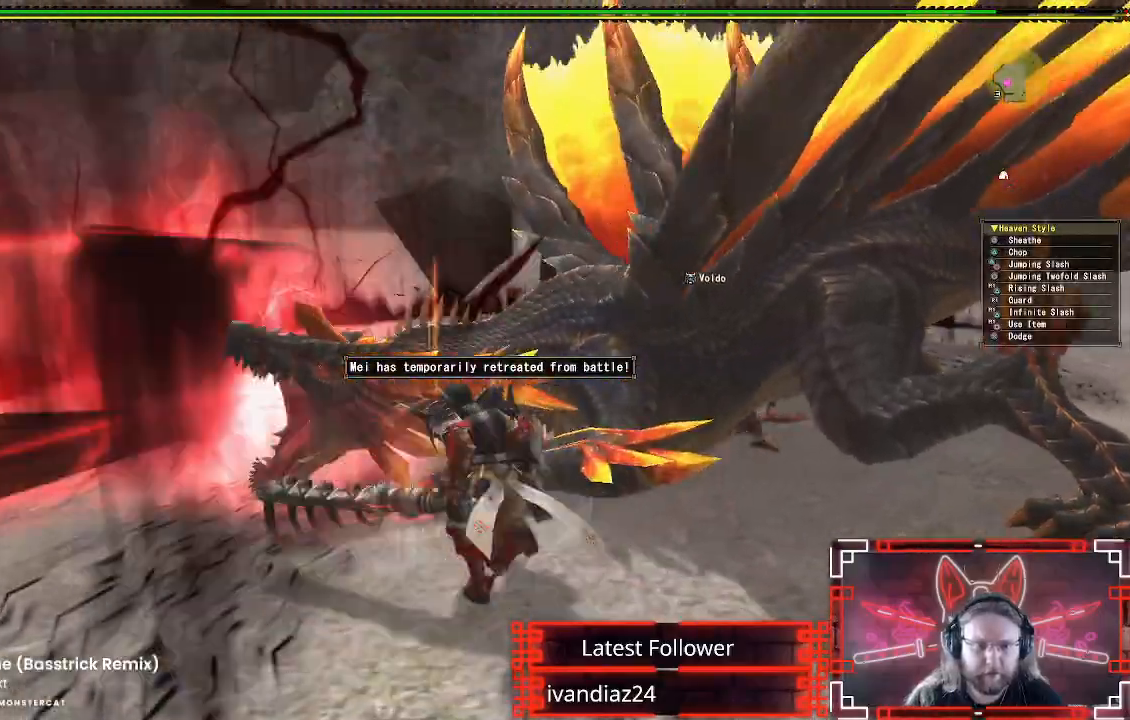
{"buttons": [], "left_stick": "down", "right_stick": "center", "events": [[67, "left_stick", "right"], [350, "left_stick", "down-right"], [500, "left_stick", "down"]]}